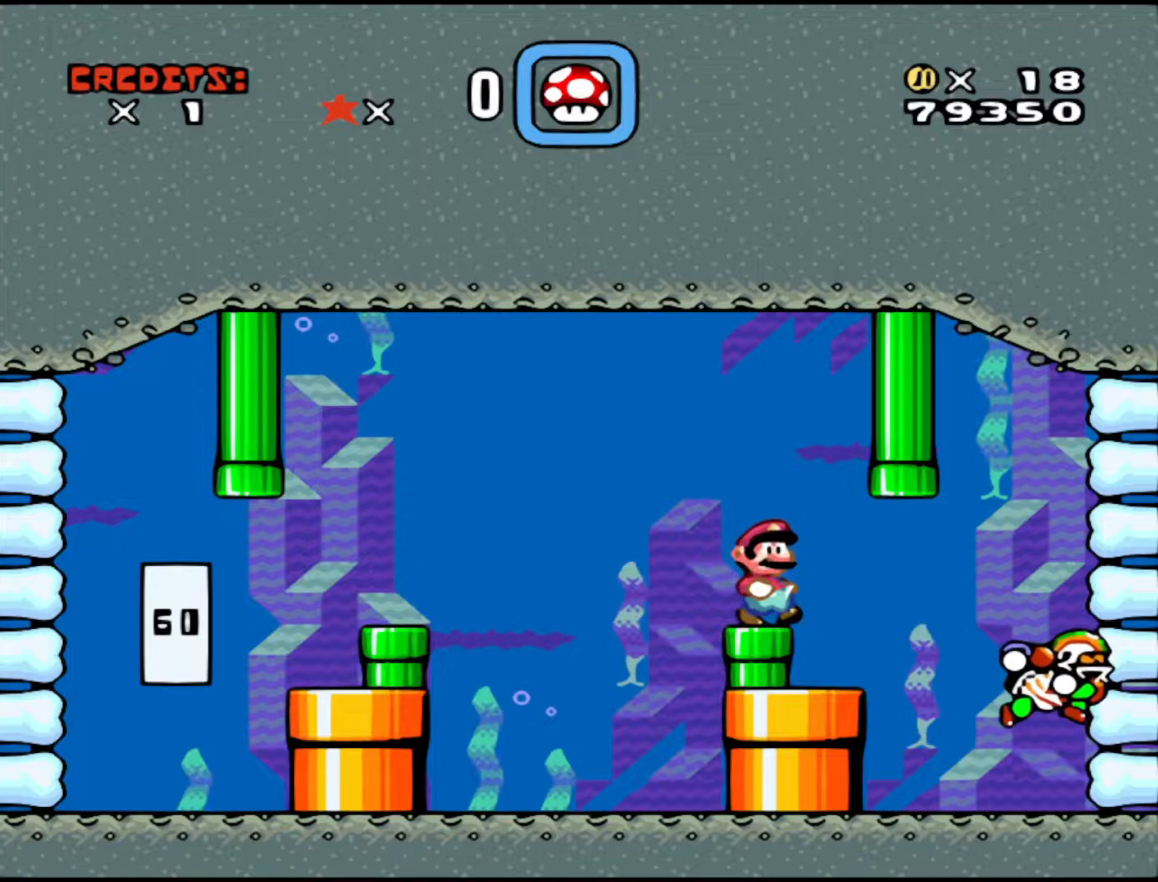
Gameplay with a controller (Nintendo layout); each line is a JSON object with the inputs held at the frame after it. "events" lists button and stick changes between this image and that frame as [ms after this image, input, new state], when the widget could be followed in between. Not read: L3 R3.
{"buttons": ["DPAD_RIGHT"], "events": [[333, "B", "down"], [483, "B", "up"]]}
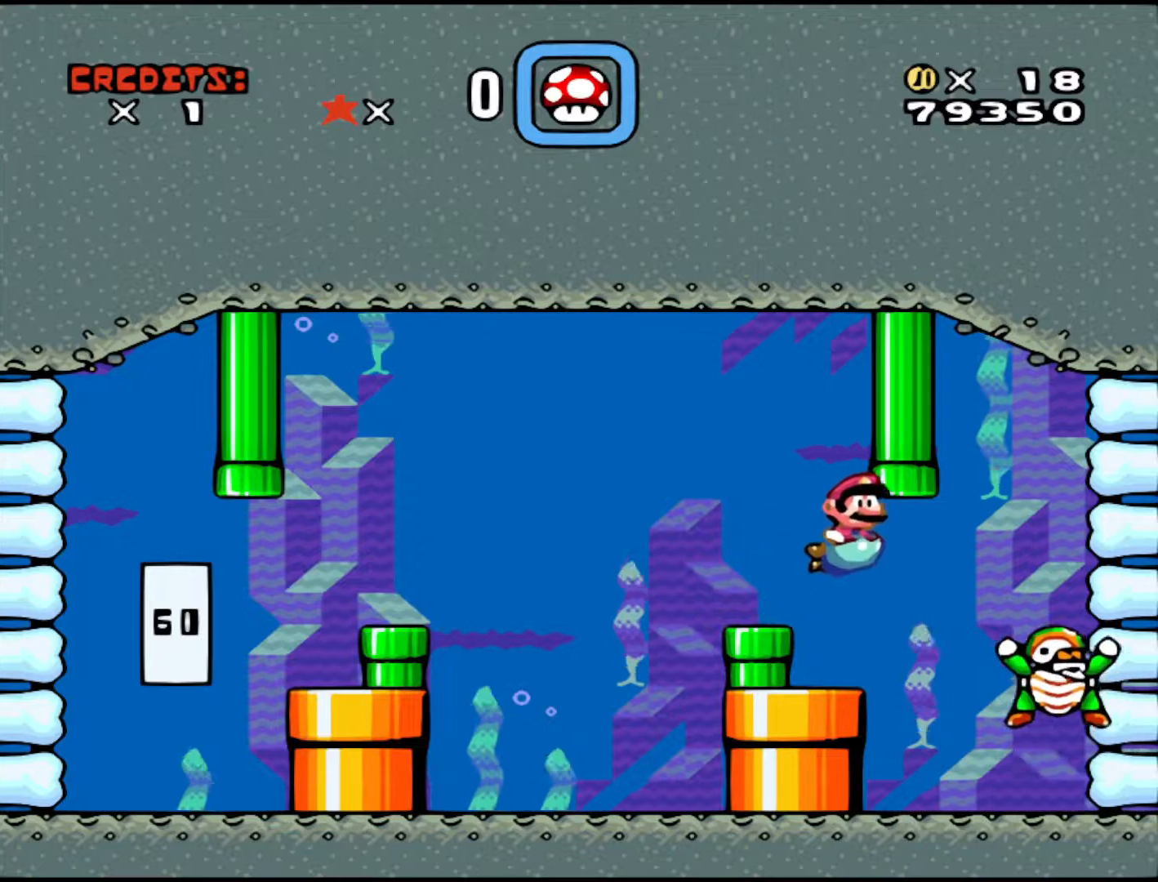
{"buttons": ["B", "DPAD_RIGHT"], "events": [[500, "B", "down"]]}
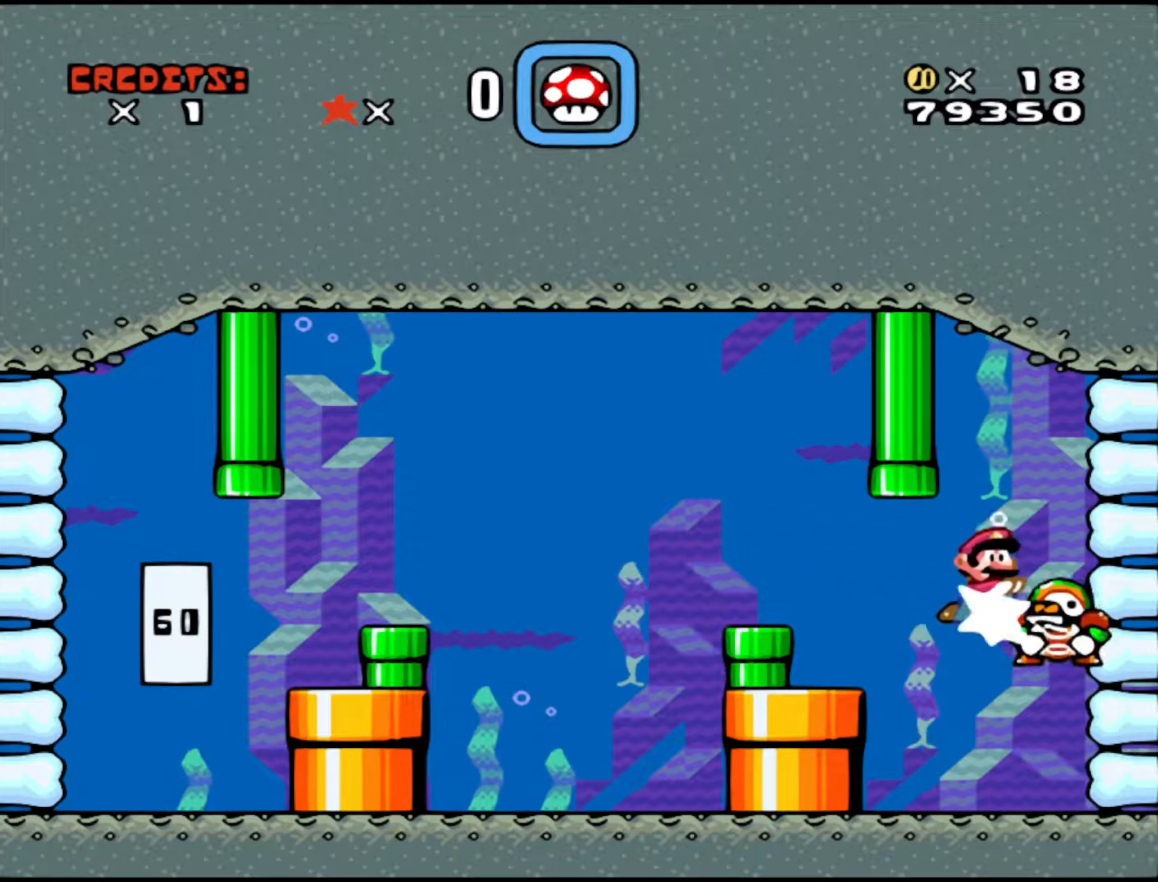
{"buttons": ["DPAD_RIGHT"], "events": [[133, "B", "up"]]}
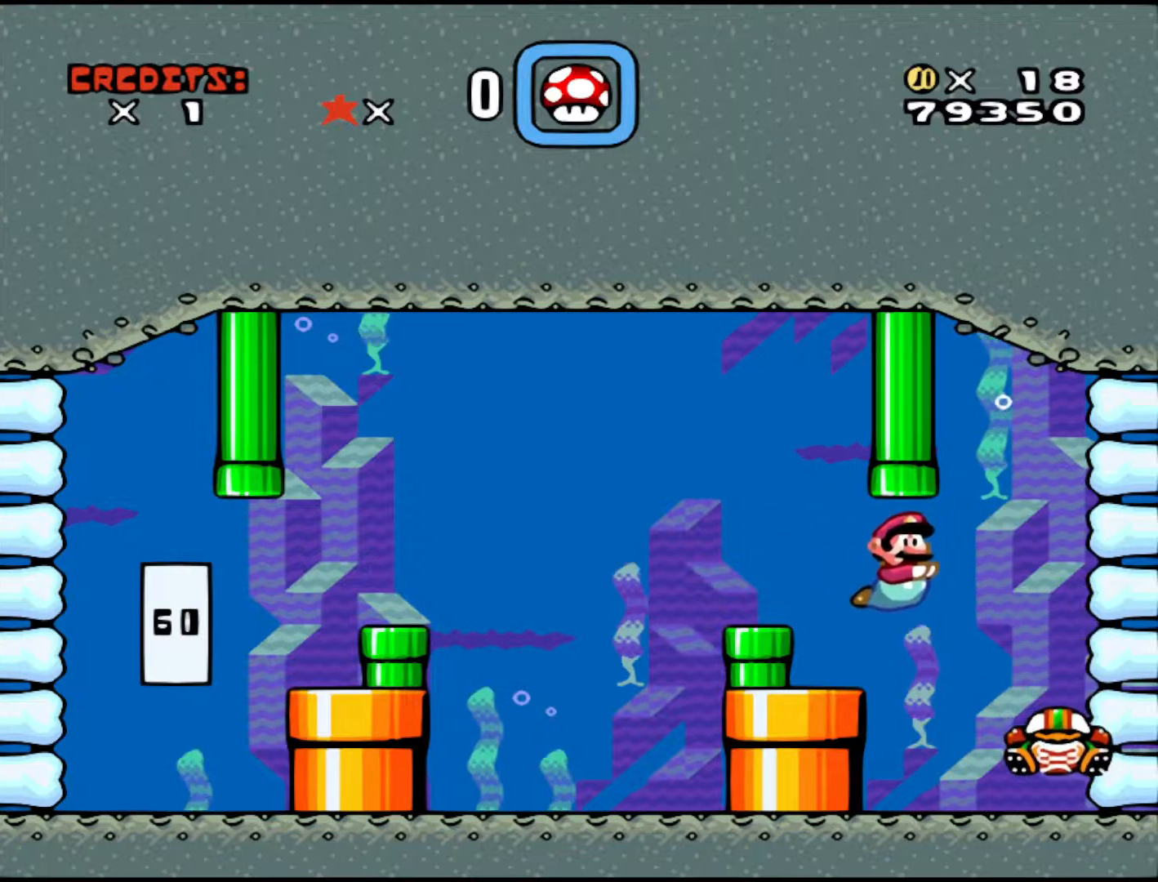
{"buttons": ["DPAD_RIGHT"], "events": [[33, "B", "down"], [183, "B", "up"]]}
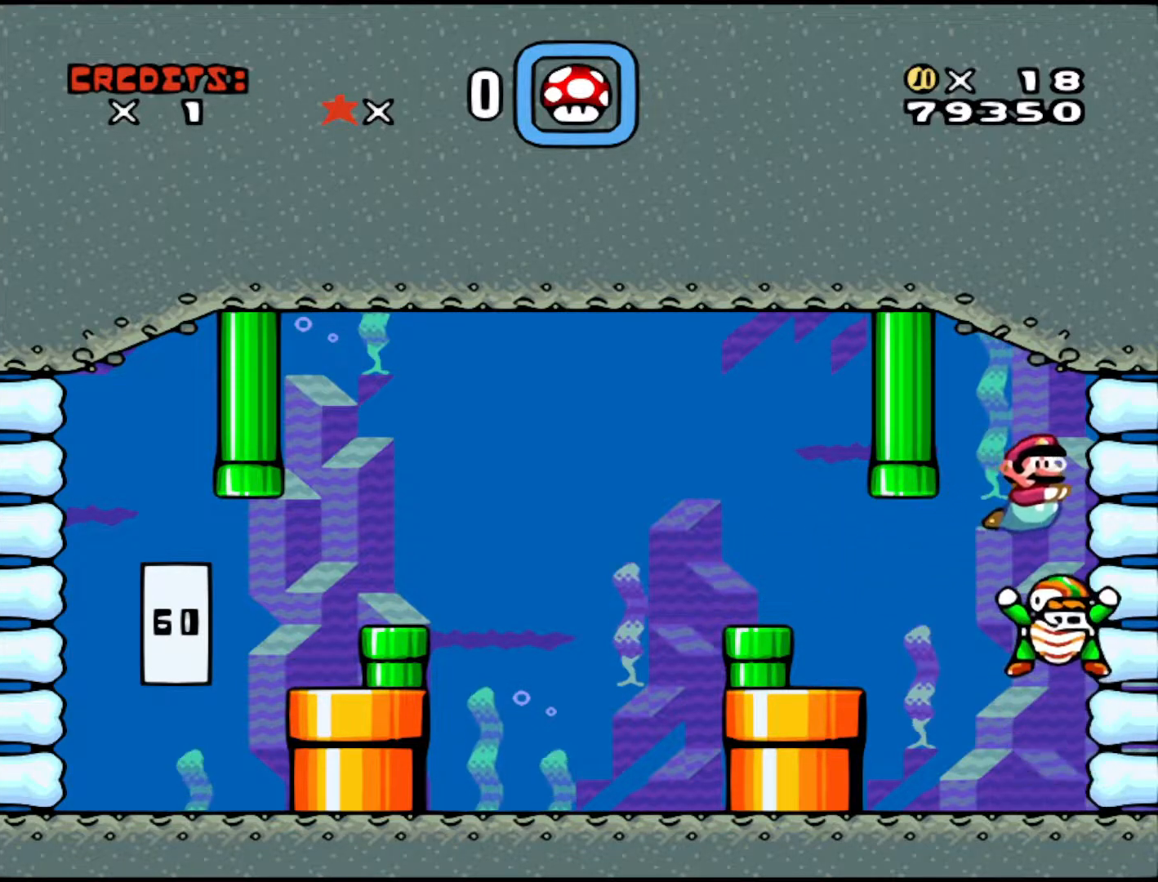
{"buttons": ["DPAD_RIGHT"], "events": []}
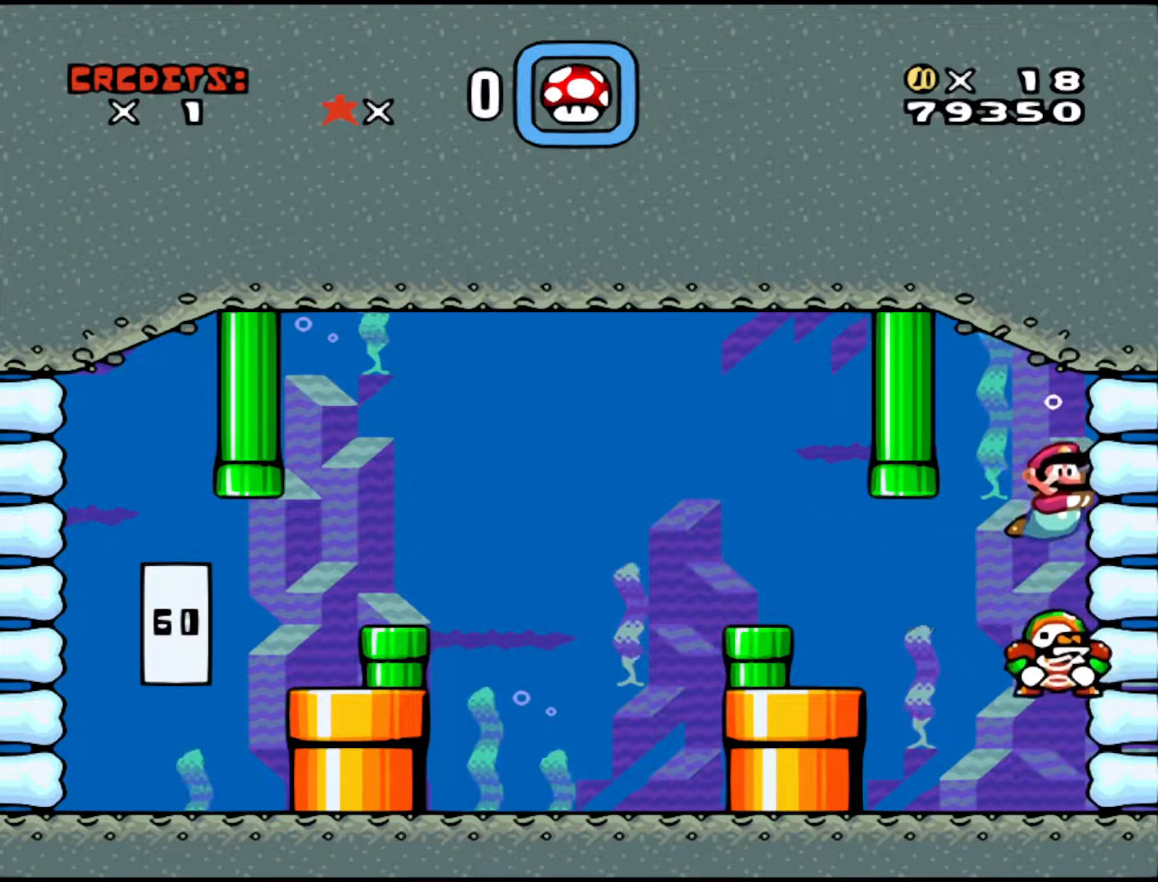
{"buttons": ["DPAD_RIGHT"], "events": []}
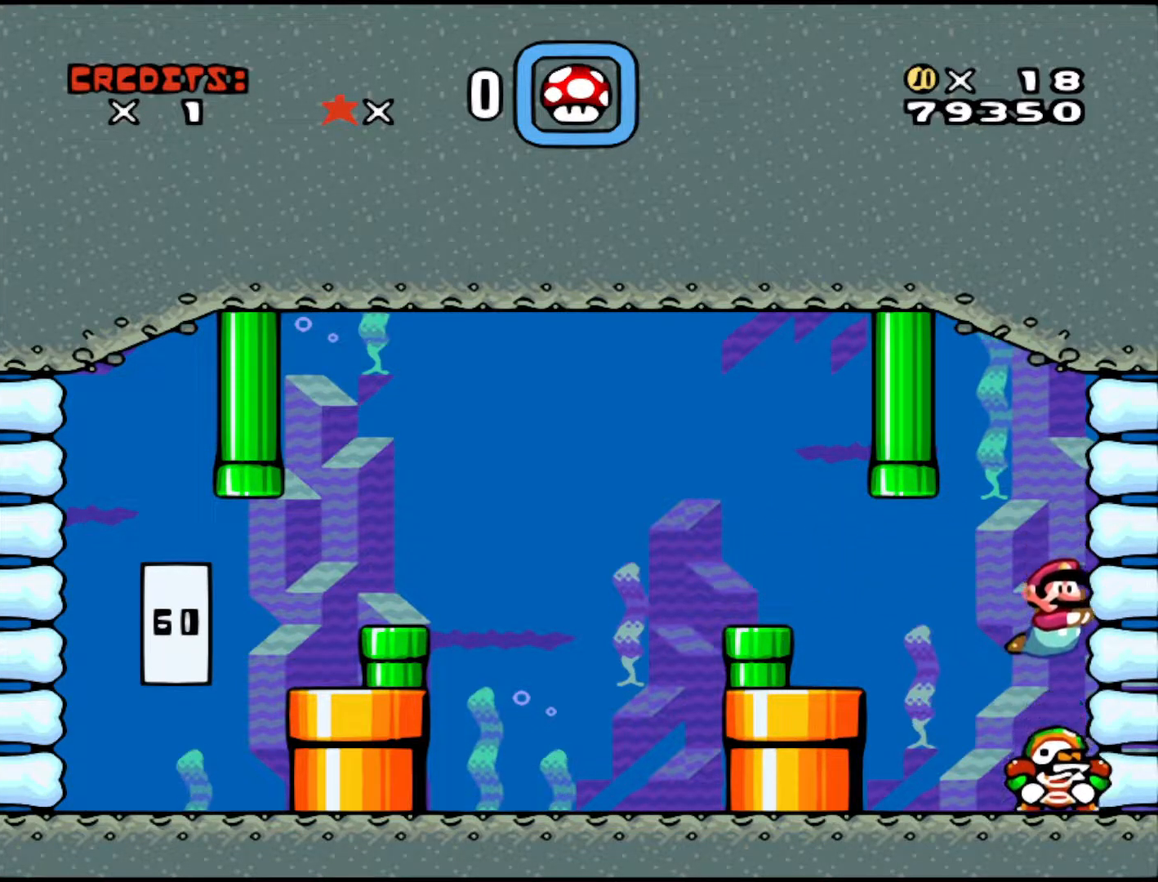
{"buttons": ["DPAD_RIGHT"], "events": []}
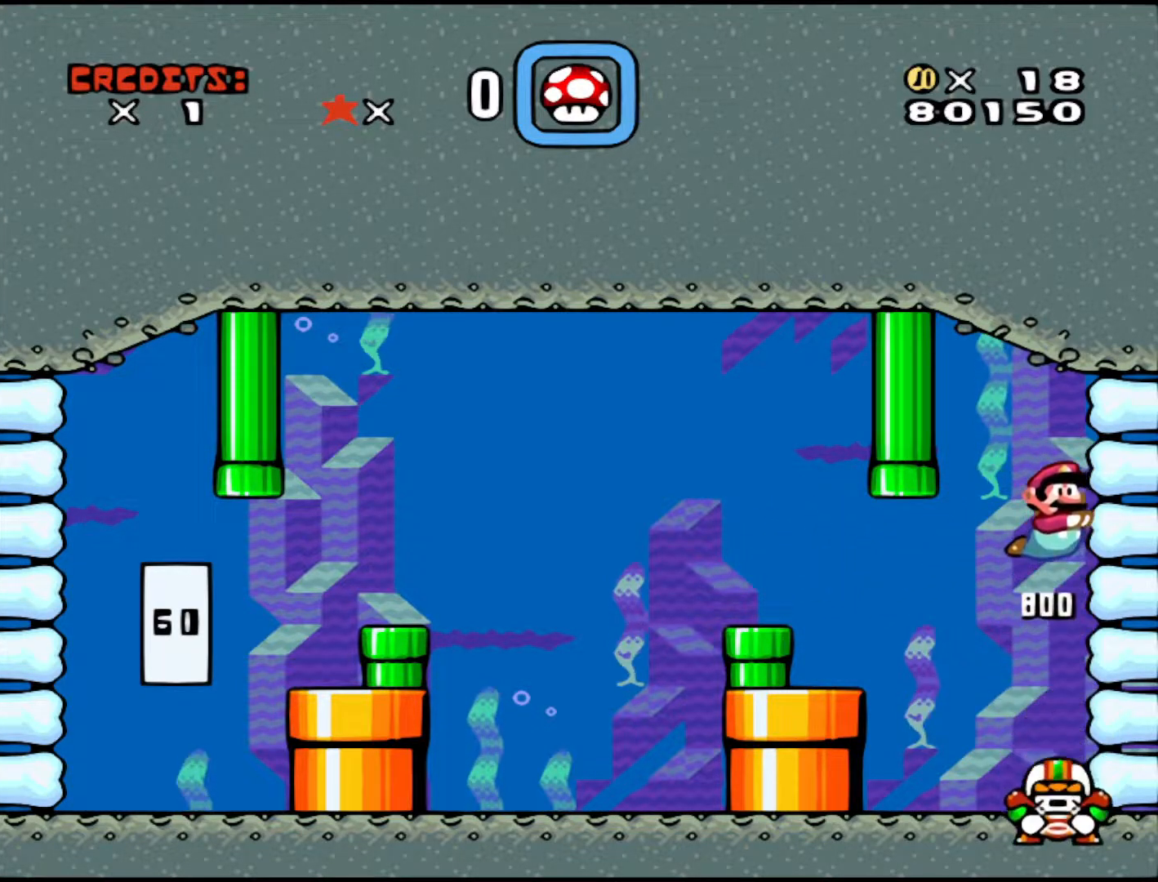
{"buttons": [], "events": [[500, "DPAD_RIGHT", "up"]]}
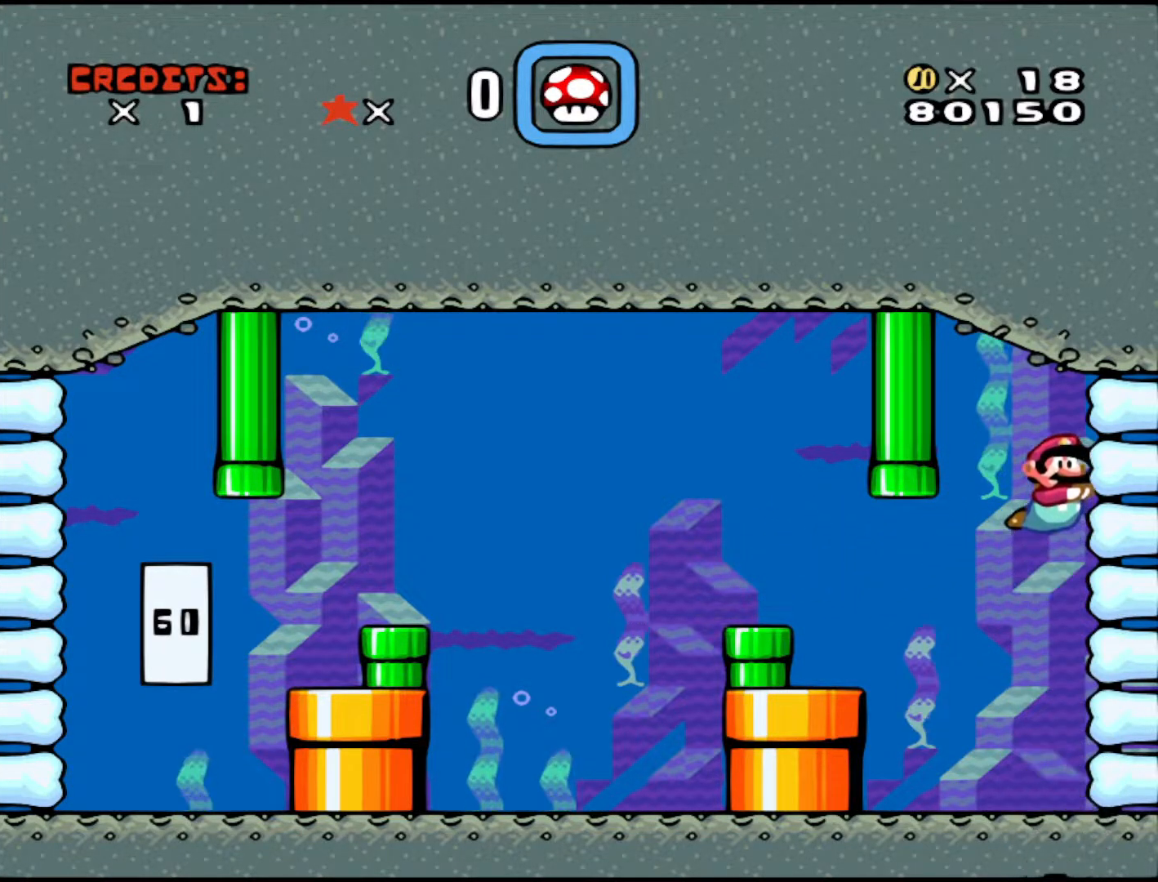
{"buttons": ["DPAD_LEFT"], "events": [[250, "DPAD_LEFT", "down"], [383, "DPAD_LEFT", "up"], [400, "DPAD_LEFT", "down"]]}
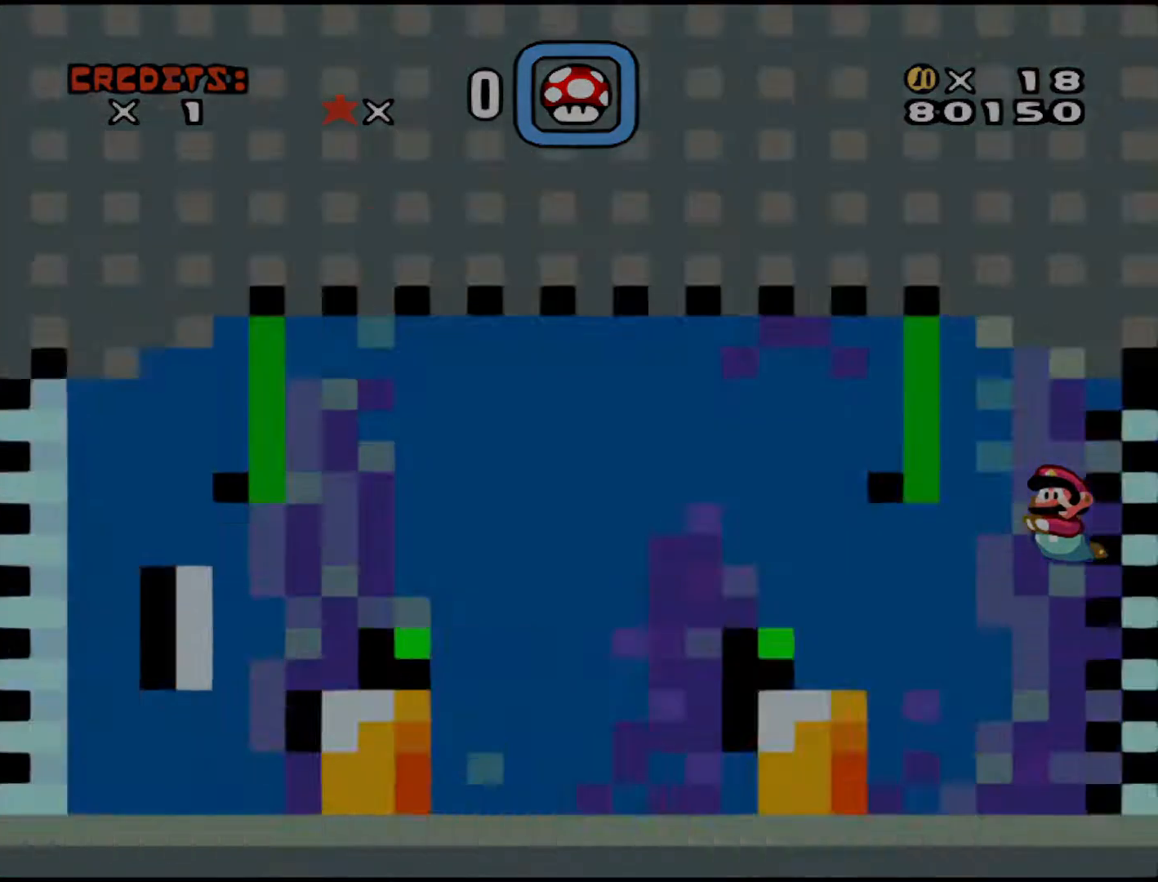
{"buttons": [], "events": [[183, "DPAD_LEFT", "up"]]}
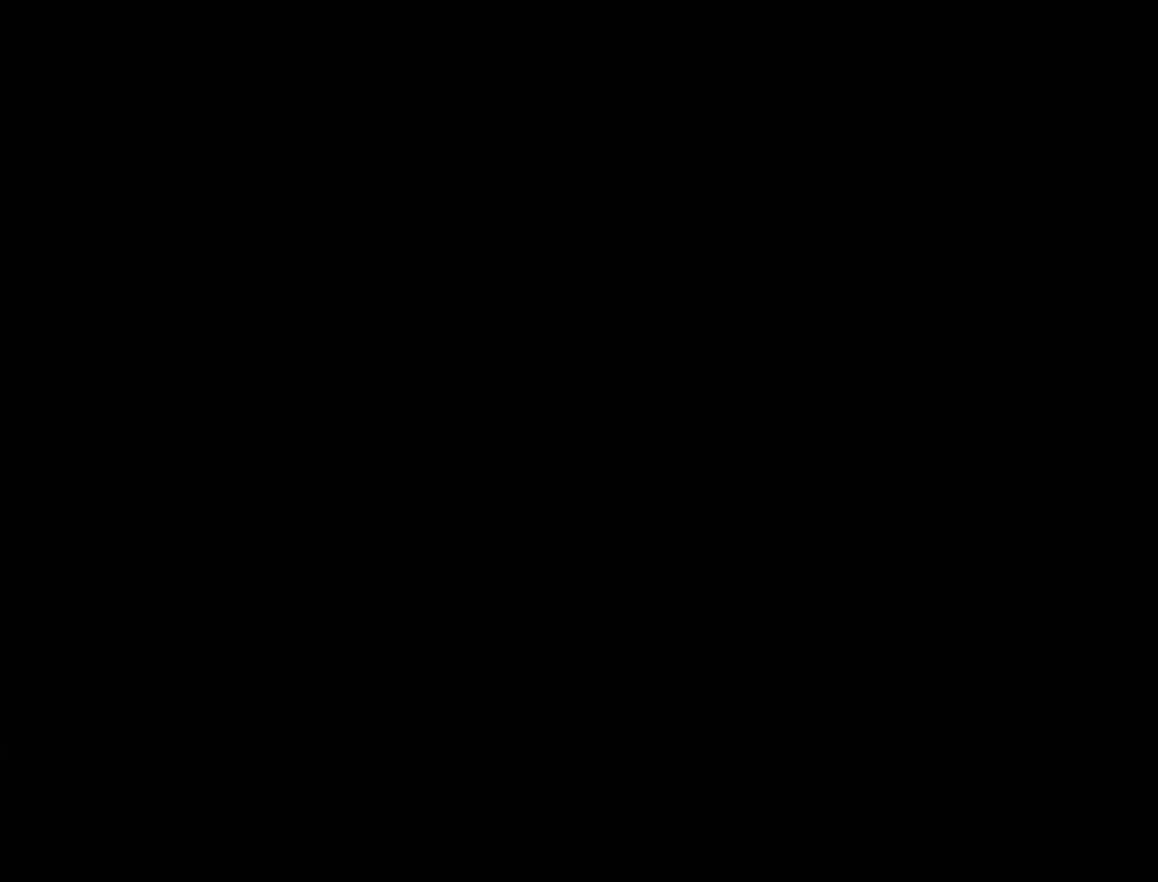
{"buttons": [], "events": []}
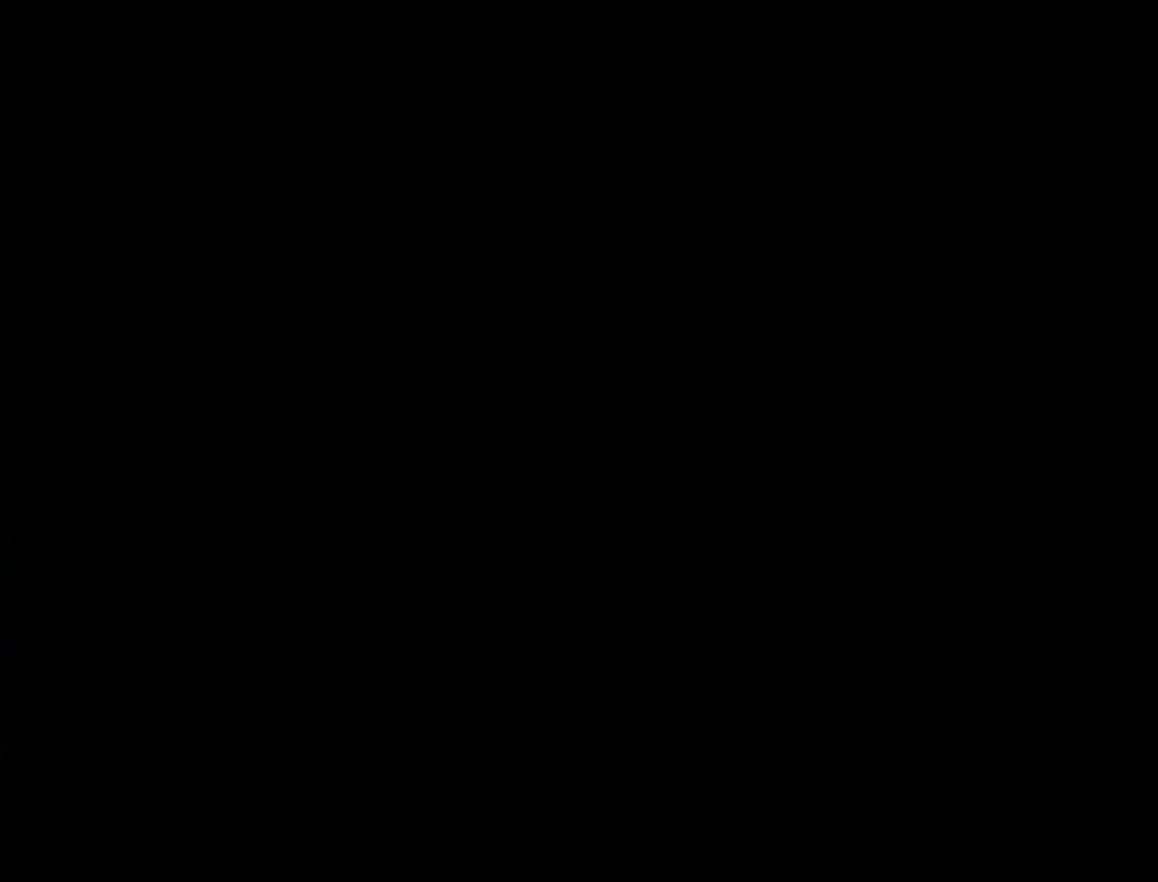
{"buttons": [], "events": []}
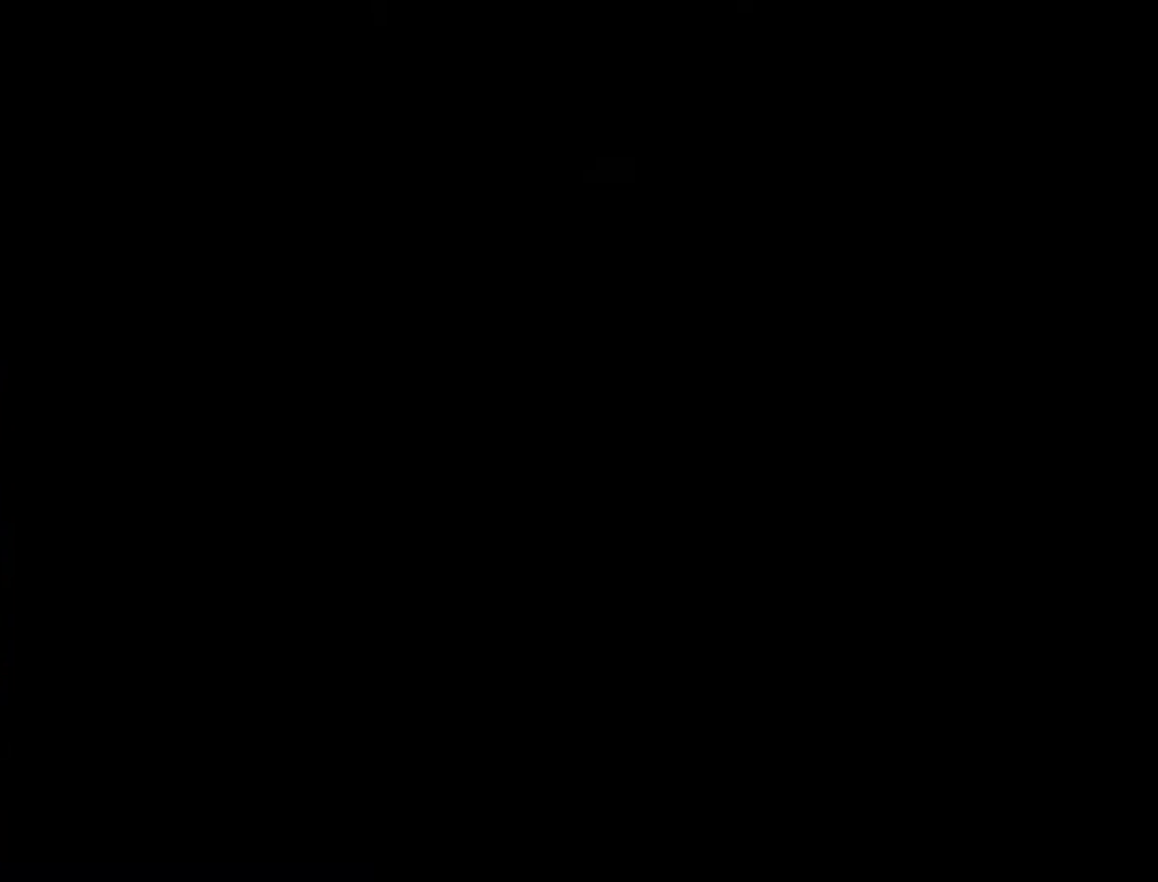
{"buttons": [], "events": []}
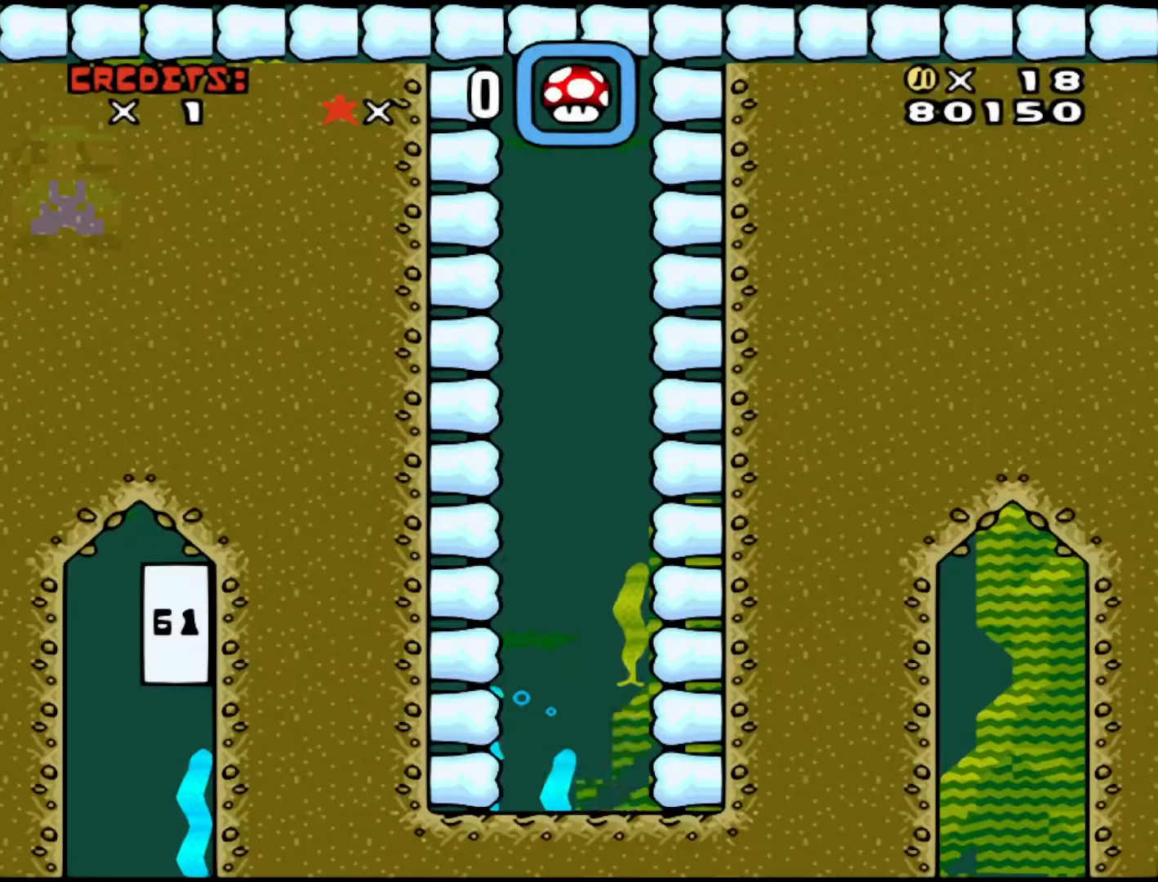
{"buttons": ["B"], "events": [[483, "B", "down"]]}
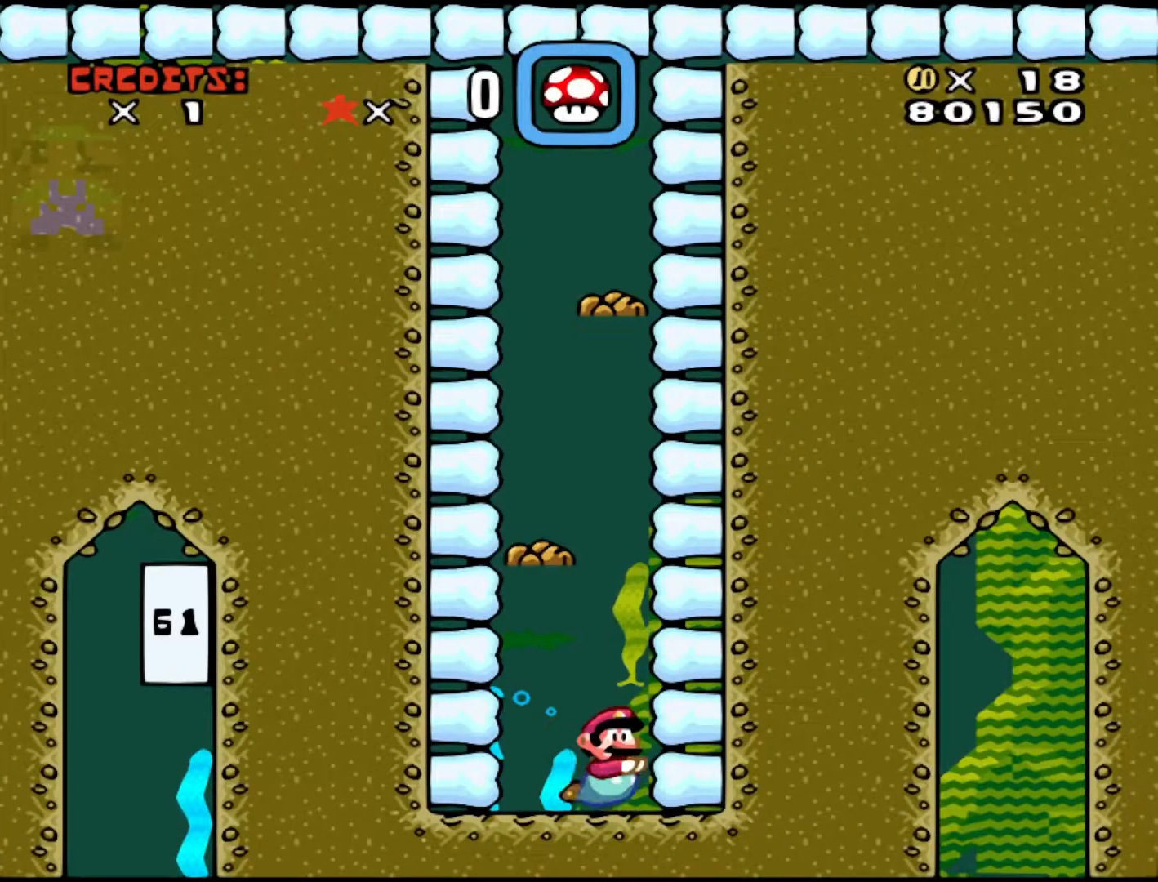
{"buttons": [], "events": [[33, "DPAD_UP", "down"], [100, "B", "up"], [100, "DPAD_UP", "up"], [333, "DPAD_RIGHT", "down"], [450, "DPAD_RIGHT", "up"]]}
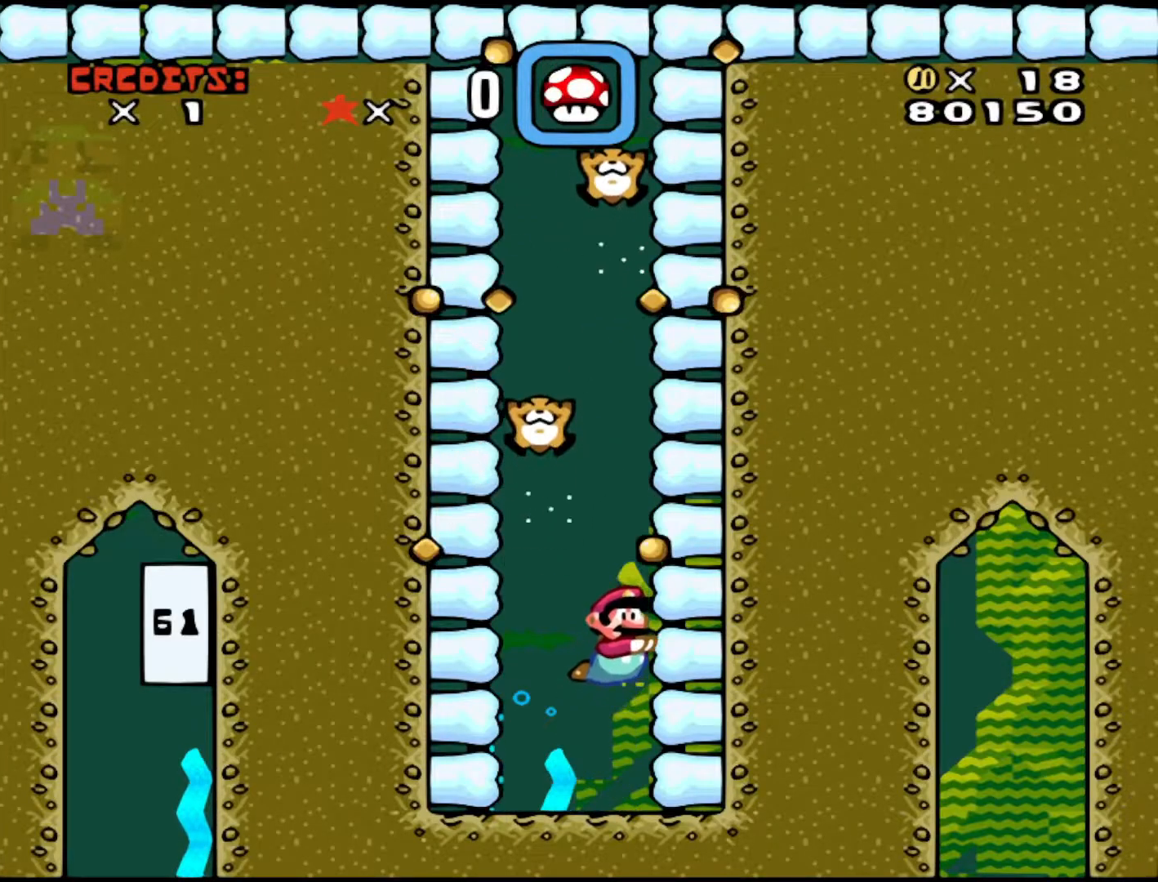
{"buttons": ["B", "DPAD_RIGHT"], "events": [[150, "DPAD_RIGHT", "down"], [433, "B", "down"]]}
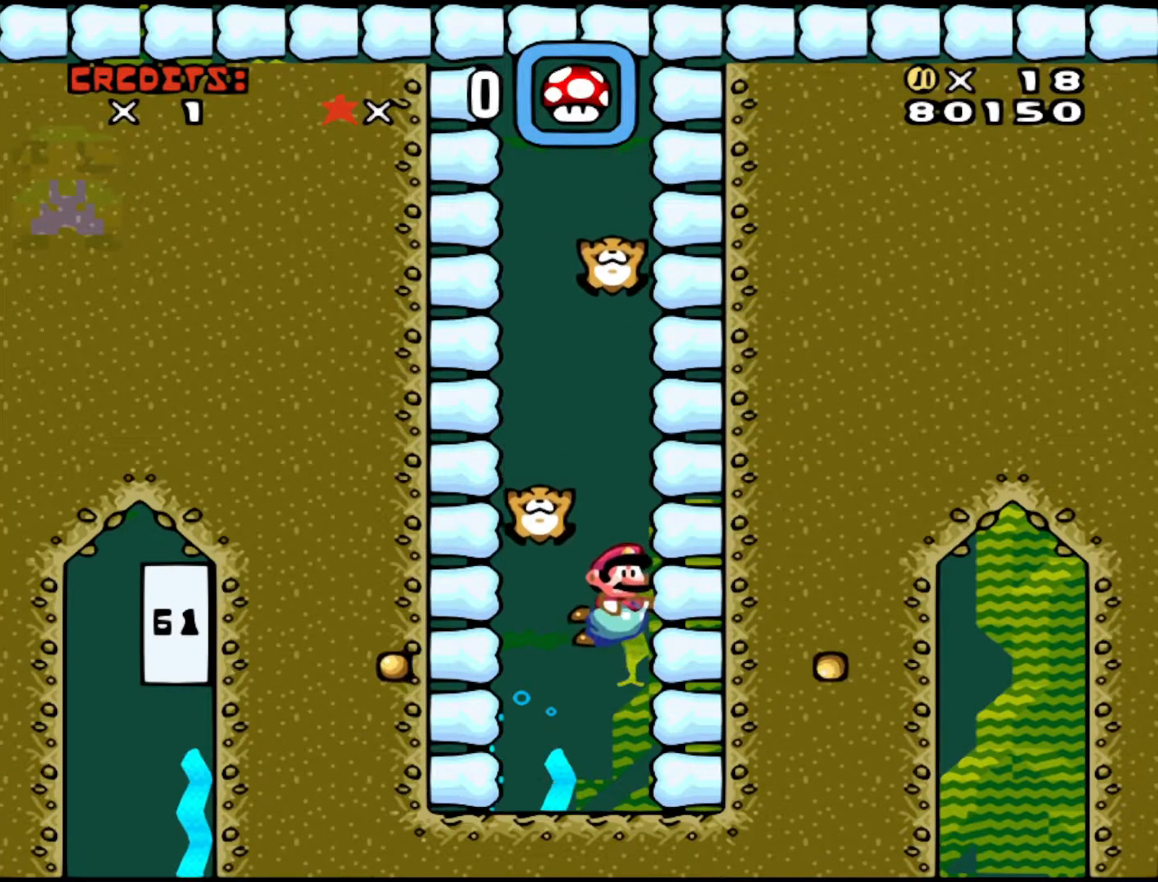
{"buttons": ["DPAD_LEFT"], "events": [[33, "B", "up"], [133, "DPAD_RIGHT", "up"], [200, "DPAD_LEFT", "down"]]}
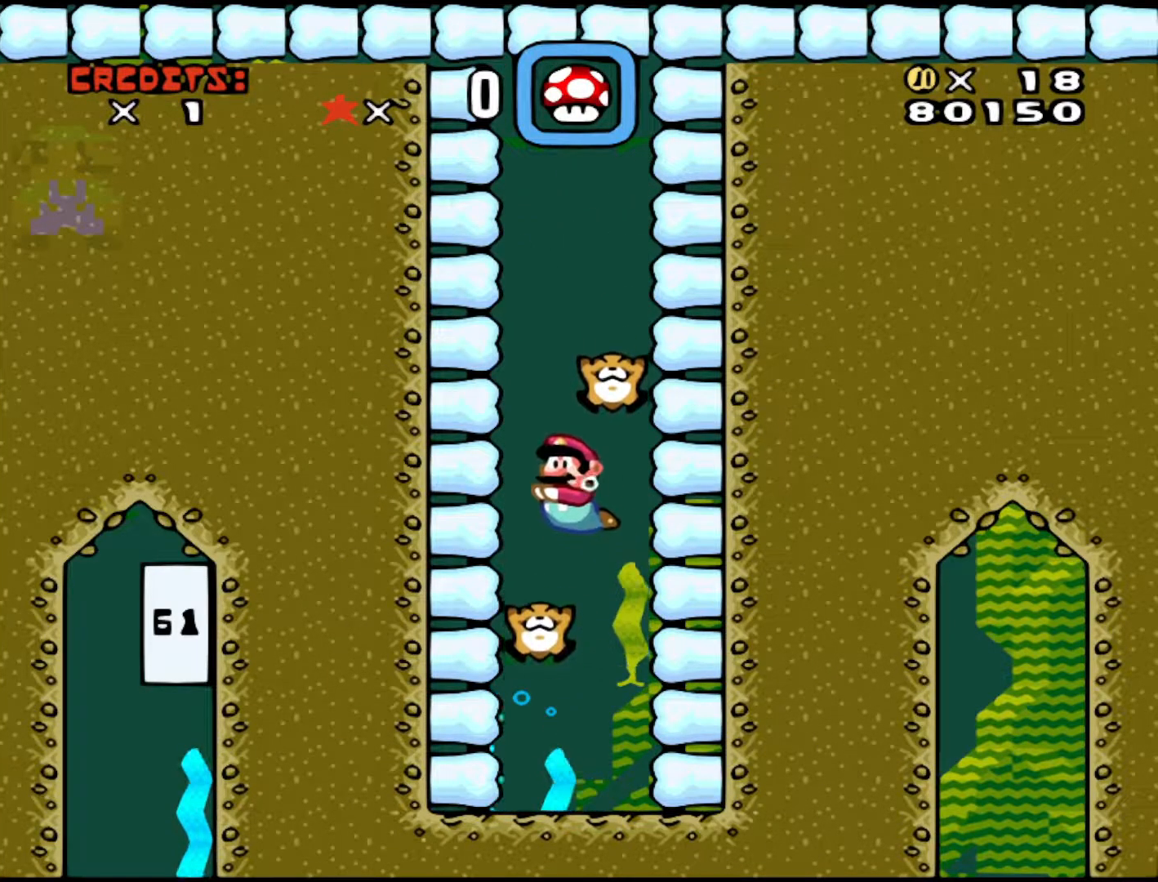
{"buttons": ["DPAD_RIGHT"], "events": [[383, "B", "down"], [433, "DPAD_LEFT", "up"], [450, "B", "up"], [483, "DPAD_RIGHT", "down"]]}
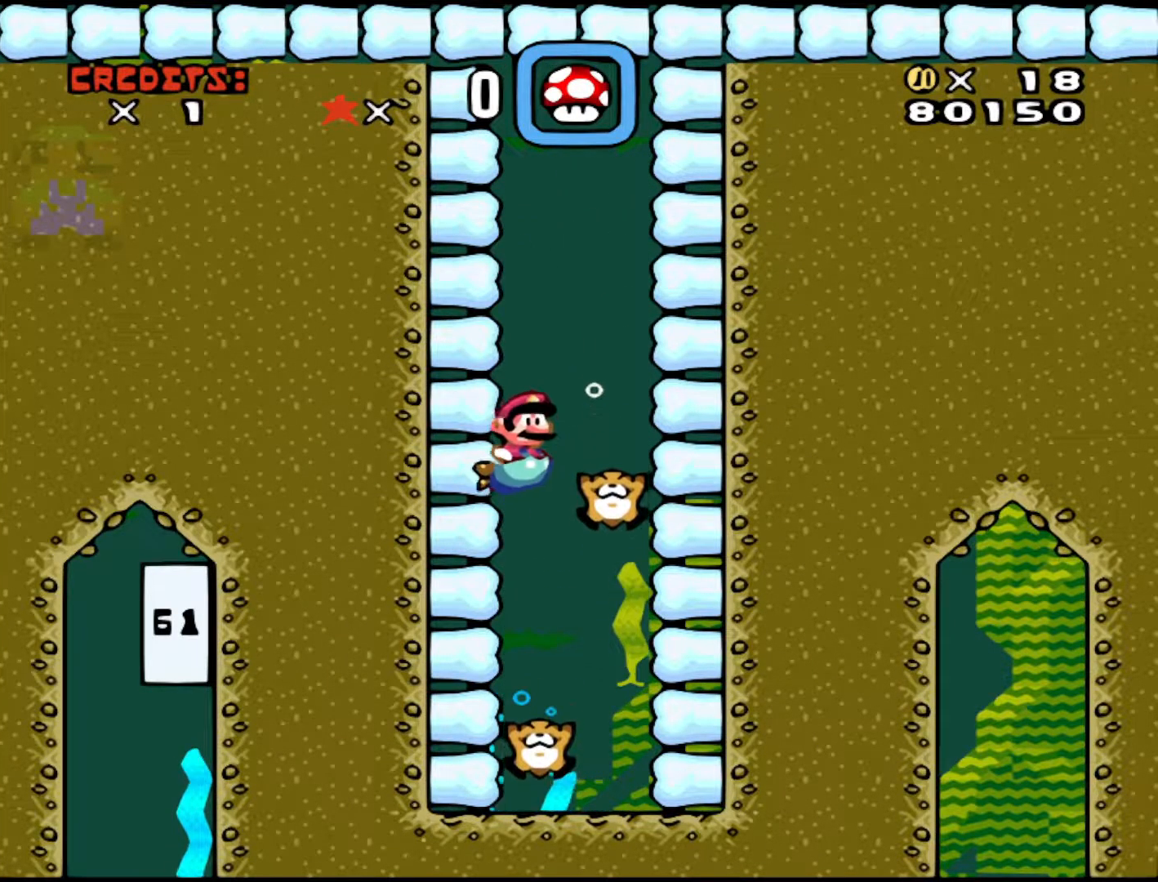
{"buttons": [], "events": [[383, "DPAD_RIGHT", "up"]]}
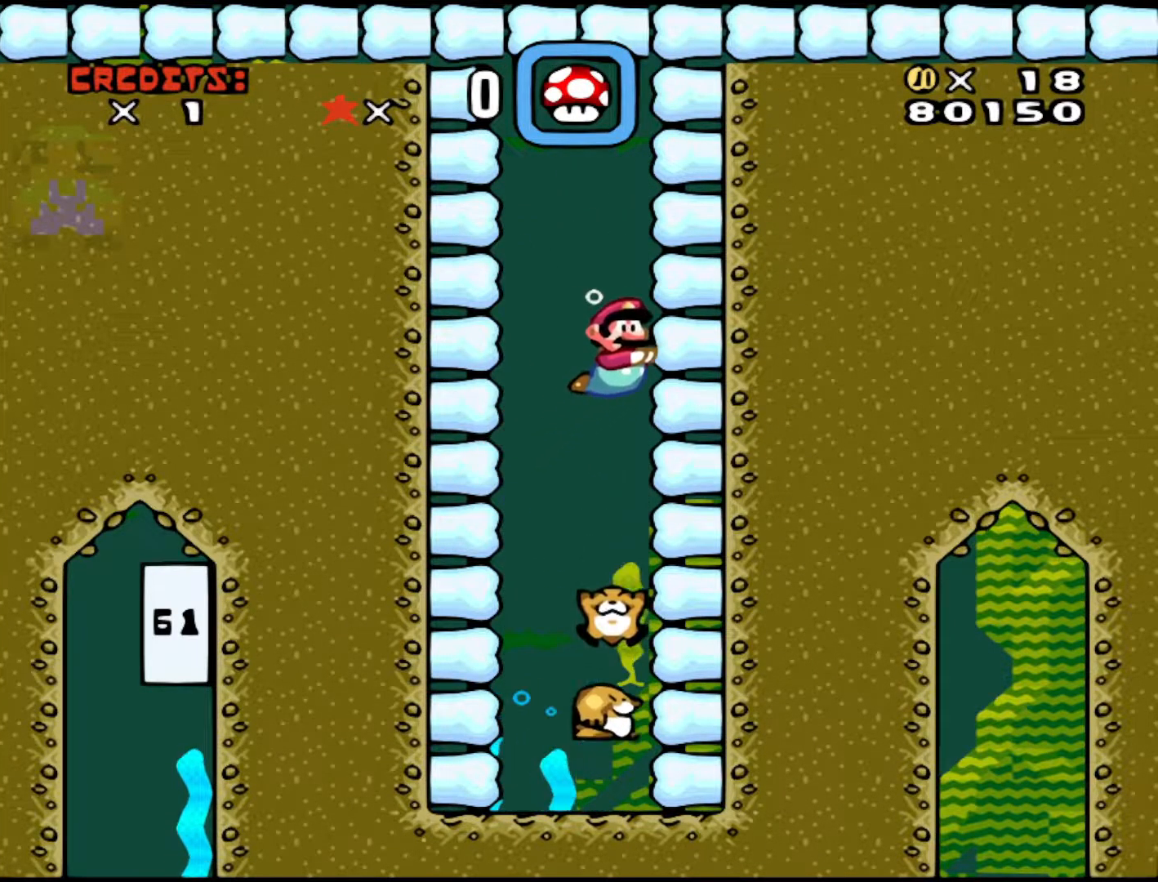
{"buttons": ["DPAD_DOWN"], "events": [[183, "DPAD_DOWN", "down"]]}
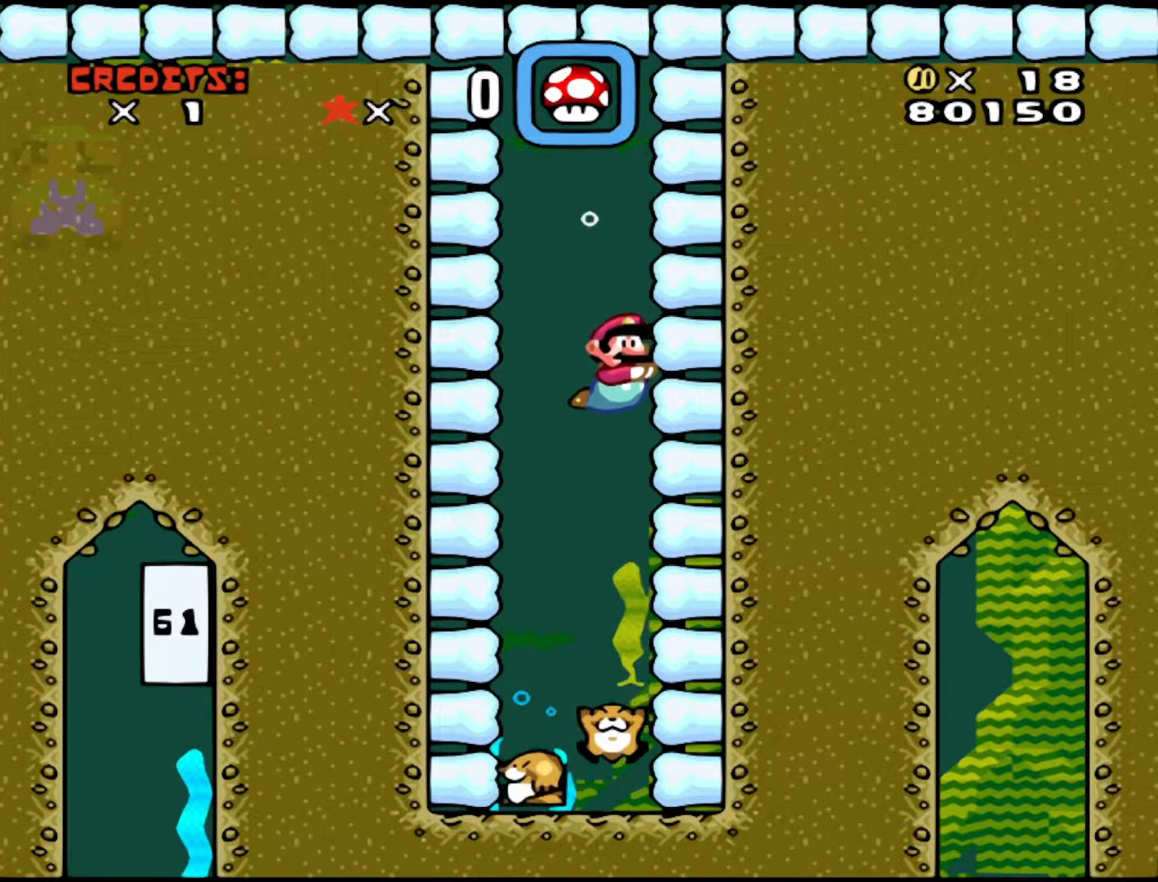
{"buttons": [], "events": [[200, "DPAD_DOWN", "up"], [350, "DPAD_LEFT", "down"], [383, "DPAD_LEFT", "up"]]}
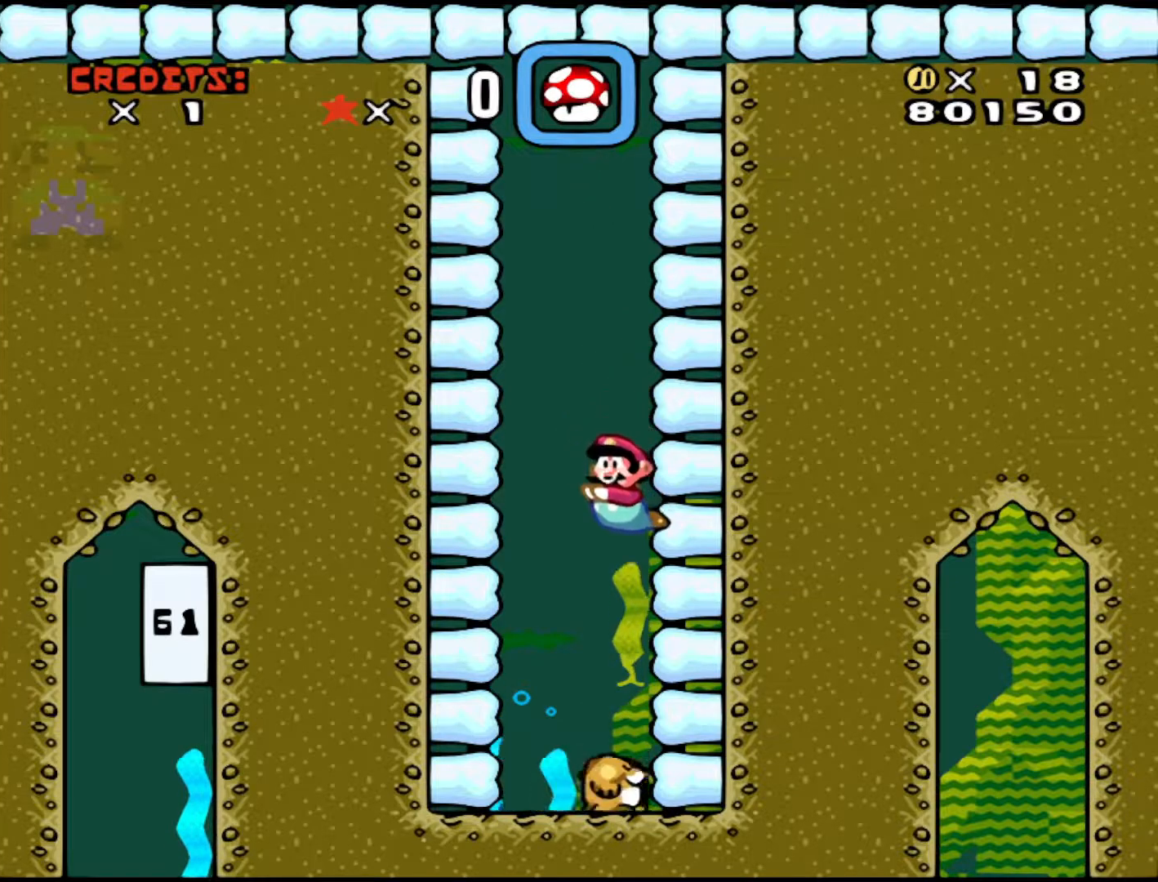
{"buttons": [], "events": []}
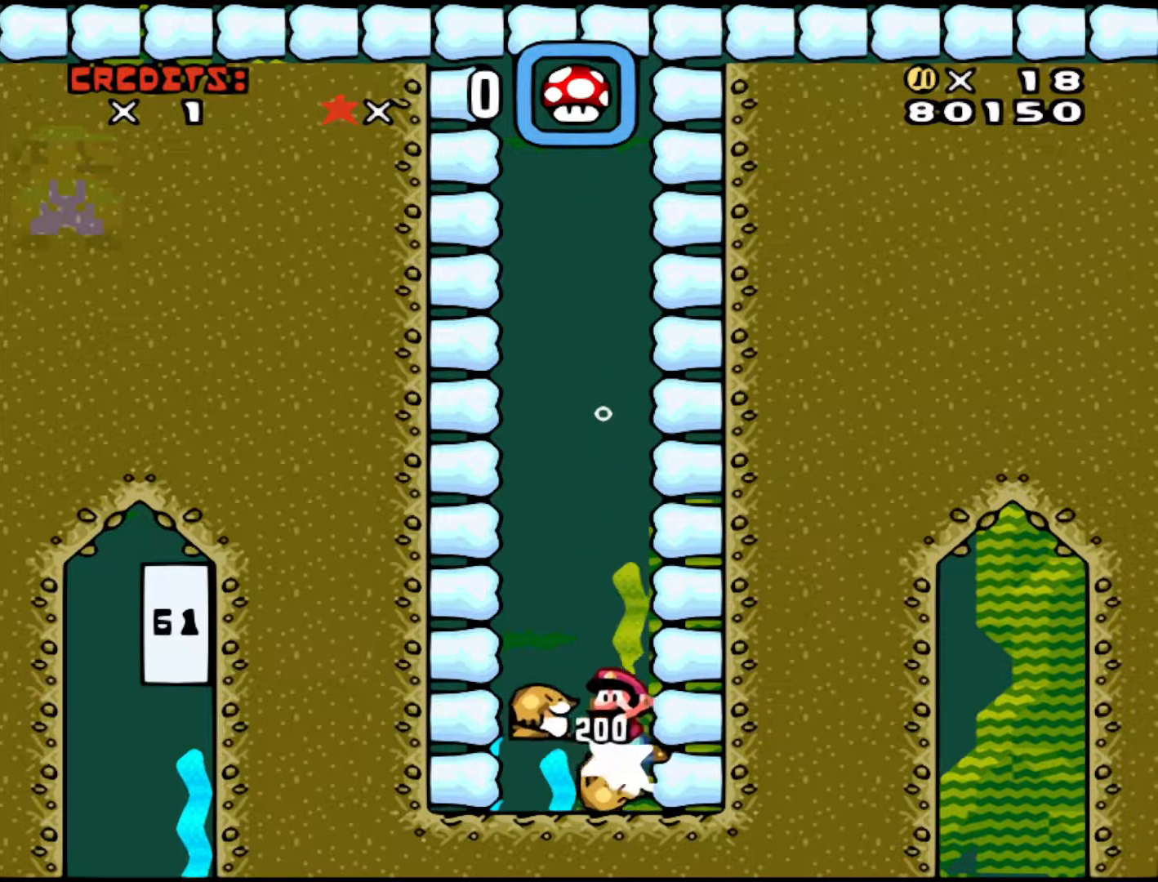
{"buttons": [], "events": [[200, "B", "down"], [383, "B", "up"]]}
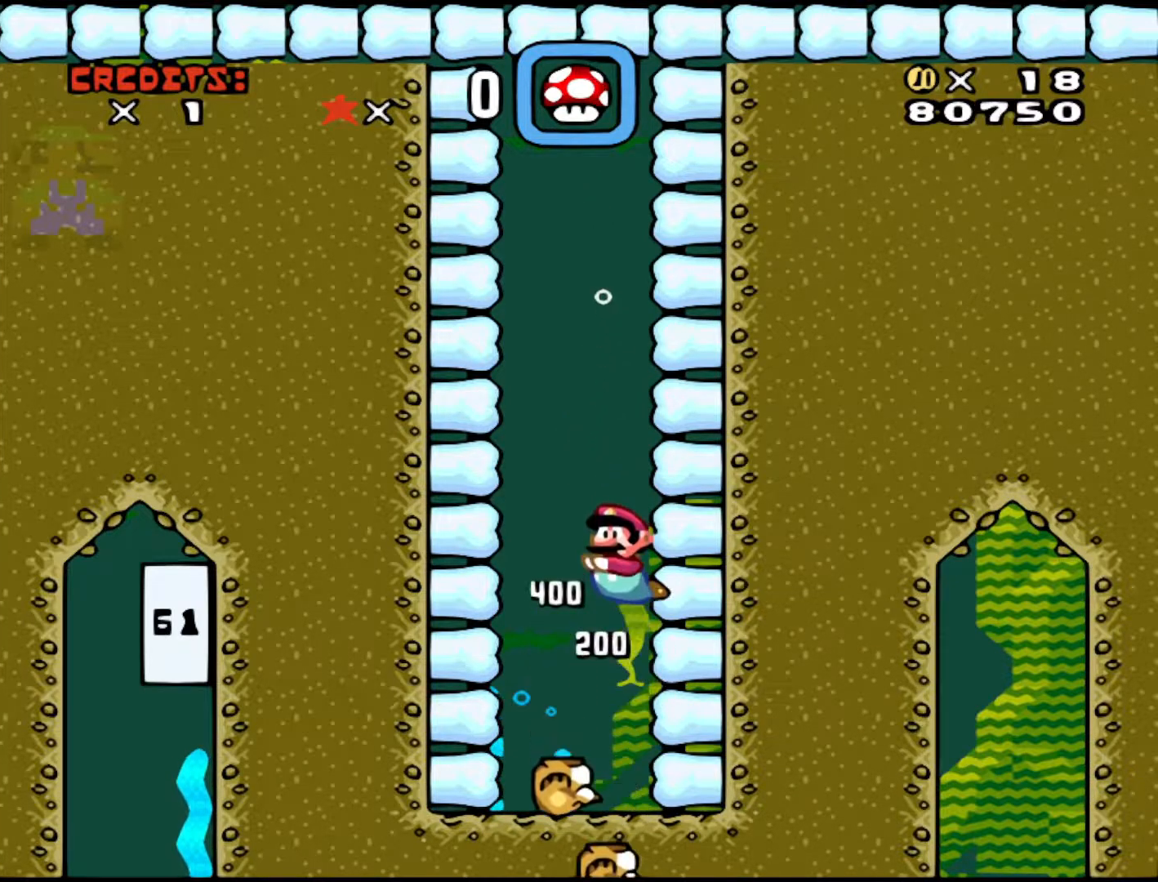
{"buttons": [], "events": [[233, "DPAD_LEFT", "down"], [383, "DPAD_LEFT", "up"]]}